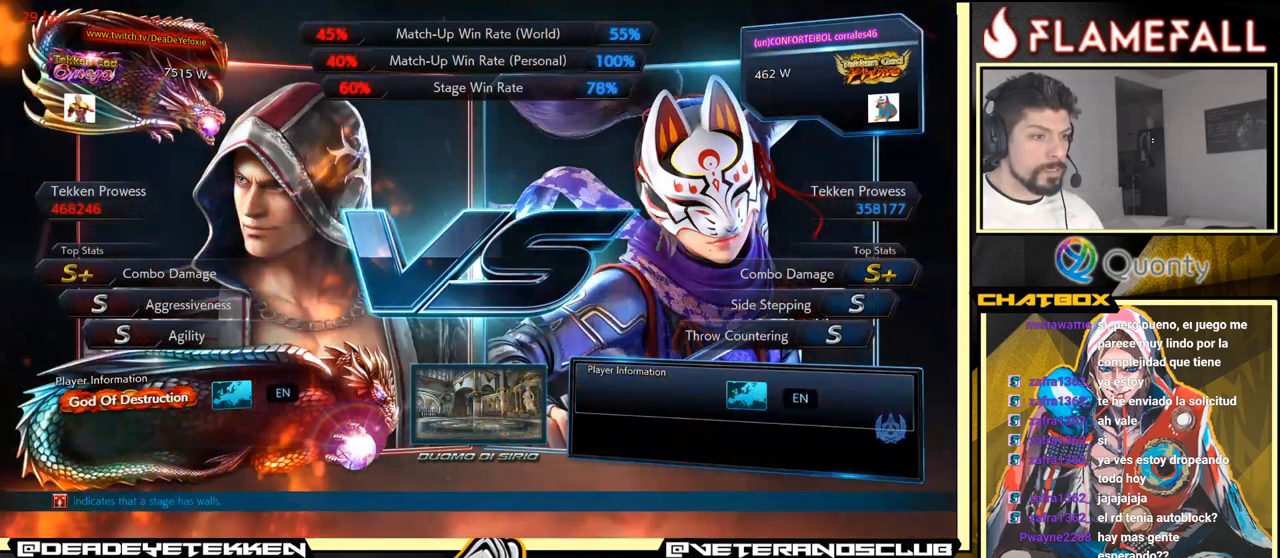
Gameplay with a controller (arcade stick); each line is a JSON object with the inputs held at the frame after it. "events" lists button and stick changes between this image and that frame as [ms after this image, input, new state], when the widget could be followed in between. Not read: L3 R3.
{"buttons": ["START"], "left_stick": "center", "events": [[484, "START", "down"]]}
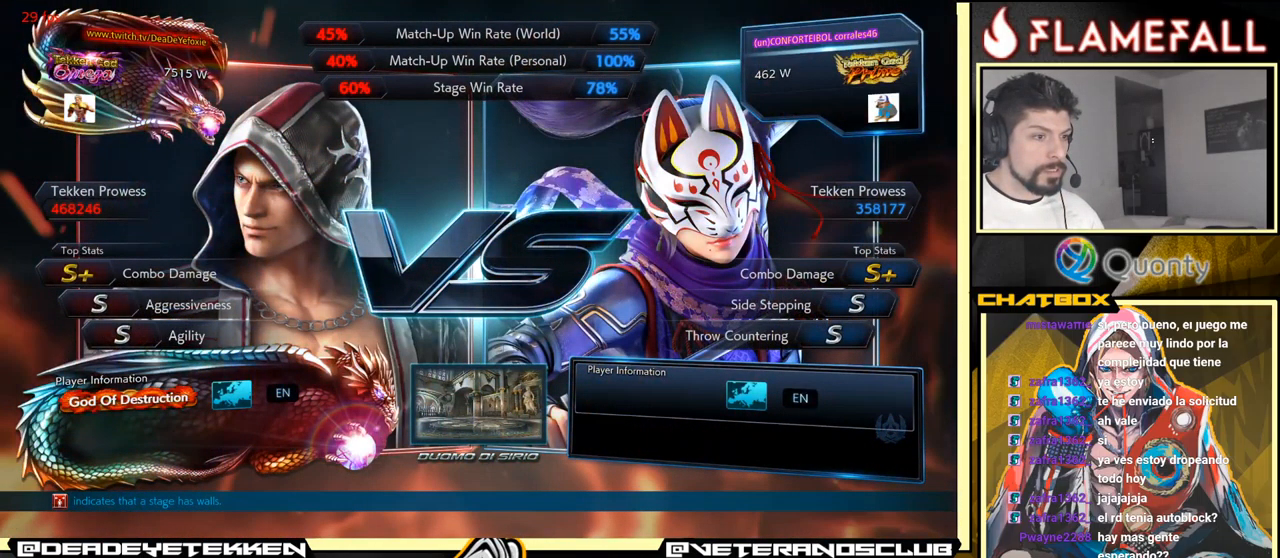
{"buttons": [], "left_stick": "center", "events": [[417, "START", "up"]]}
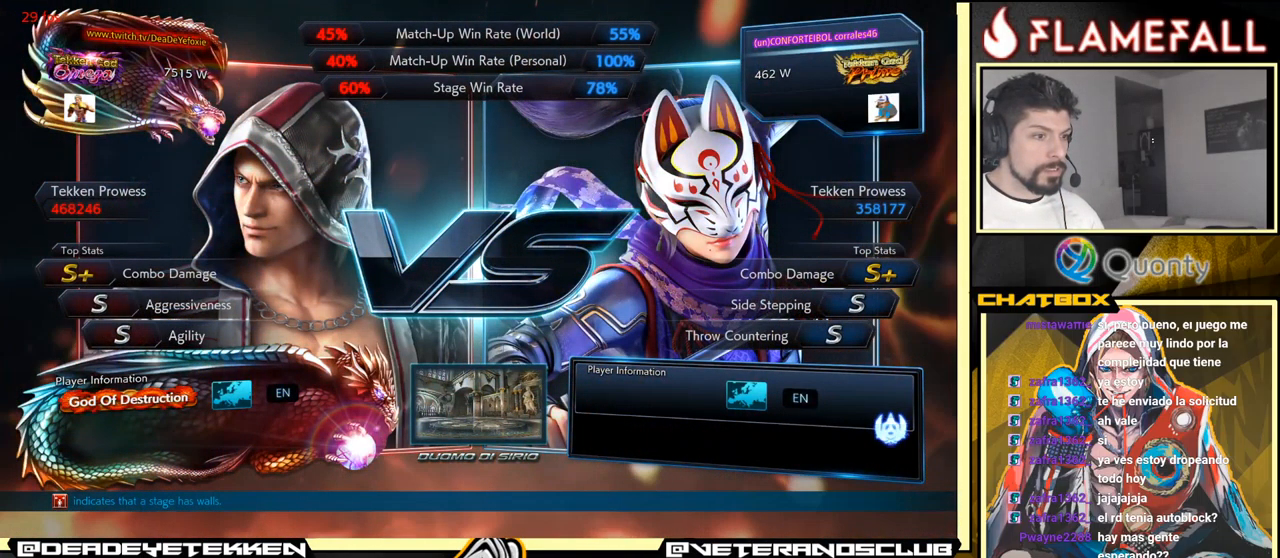
{"buttons": [], "left_stick": "center", "events": [[200, "START", "down"], [450, "START", "up"]]}
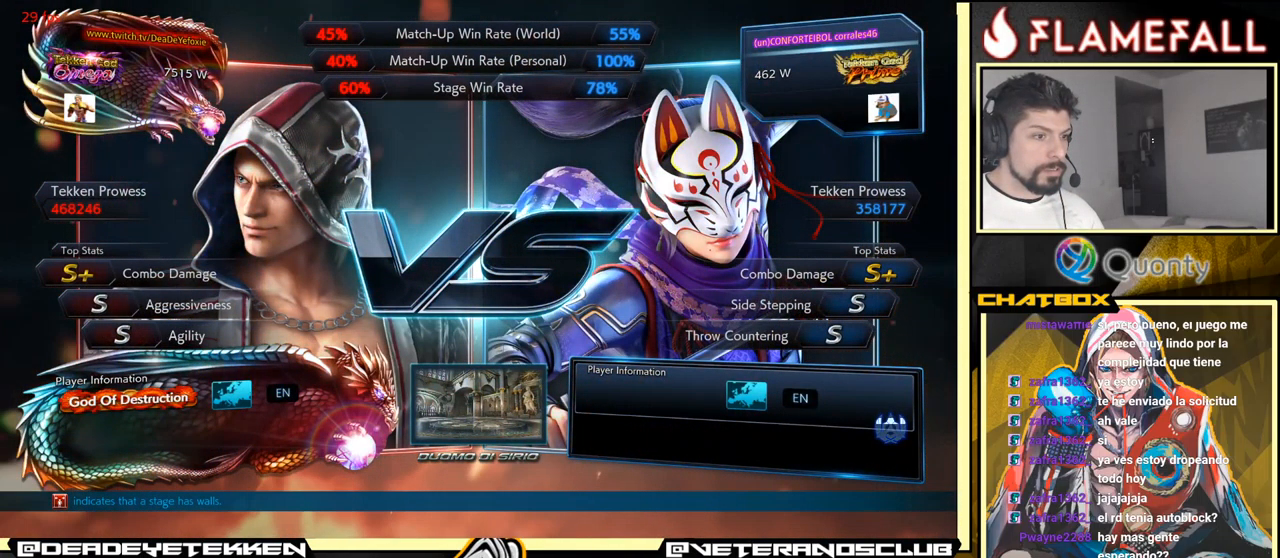
{"buttons": [], "left_stick": "center", "events": []}
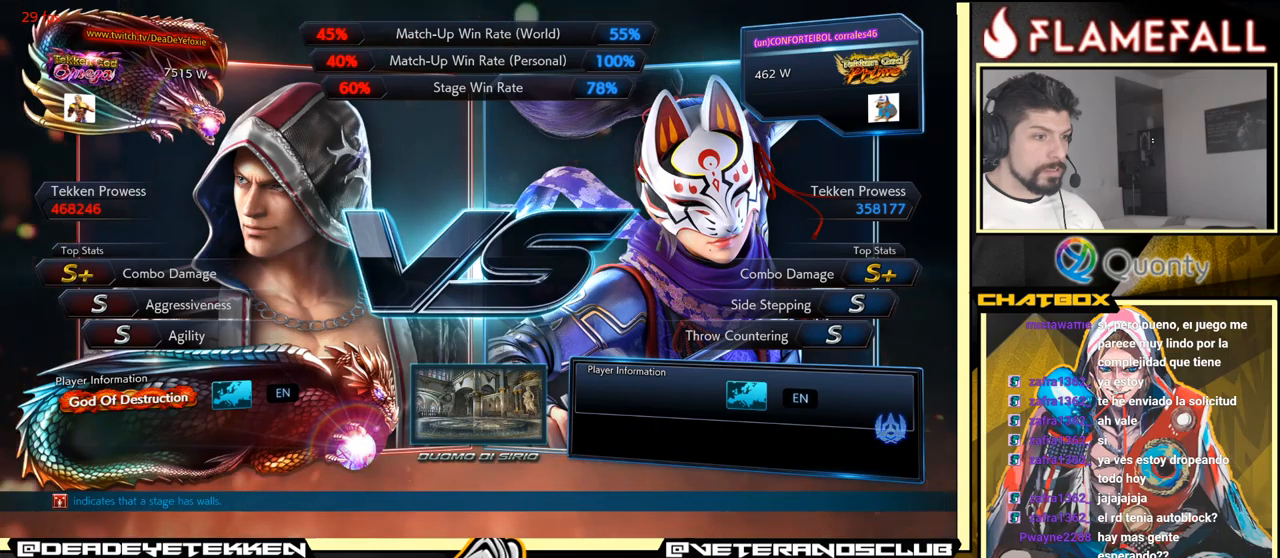
{"buttons": [], "left_stick": "center", "events": [[233, "START", "down"], [450, "START", "up"]]}
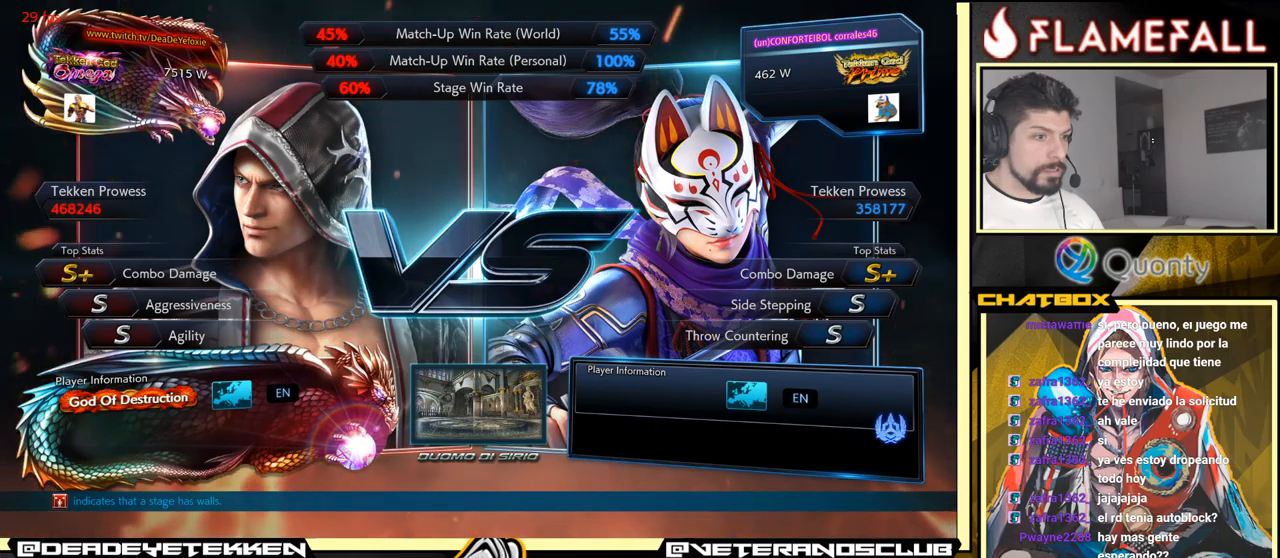
{"buttons": ["START"], "left_stick": "center", "events": [[350, "START", "down"]]}
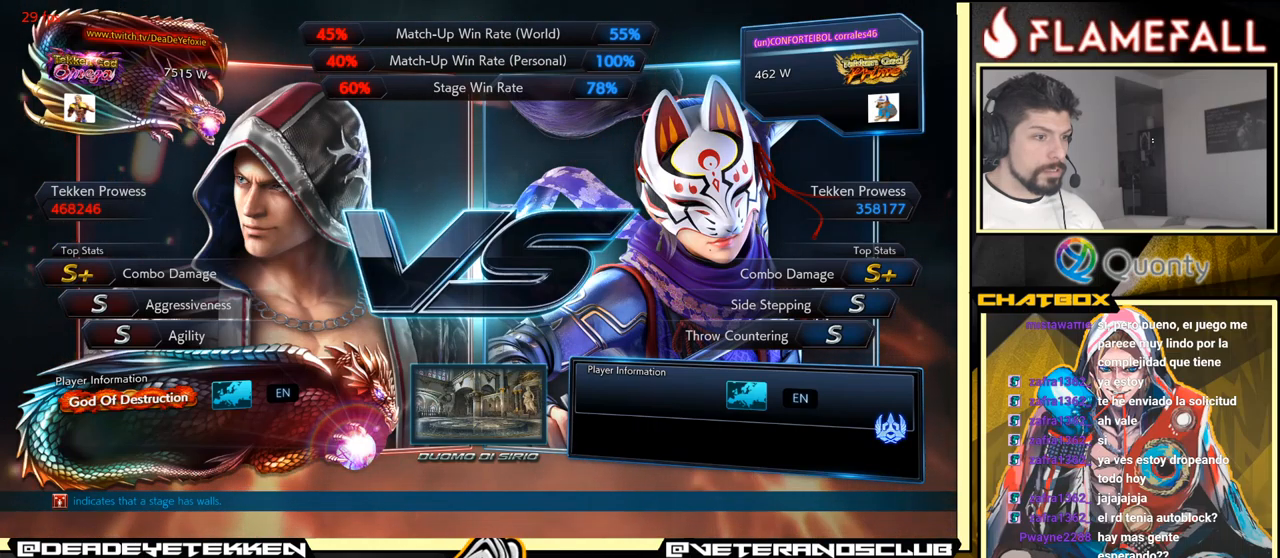
{"buttons": ["START"], "left_stick": "center", "events": [[33, "START", "up"], [350, "START", "down"]]}
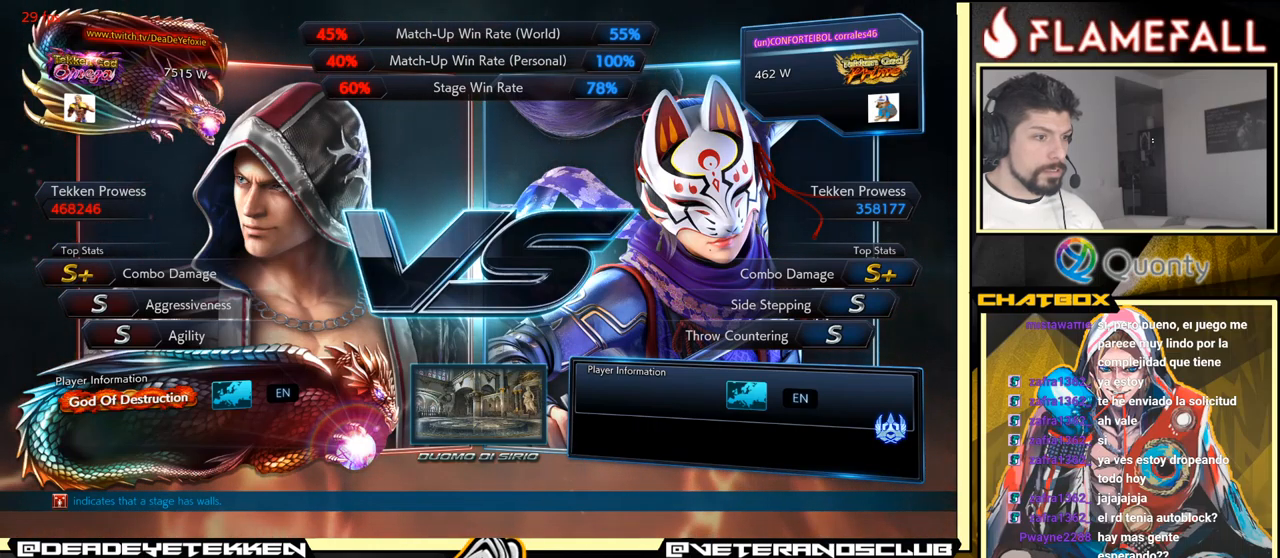
{"buttons": ["START"], "left_stick": "center", "events": [[66, "START", "up"], [366, "START", "down"]]}
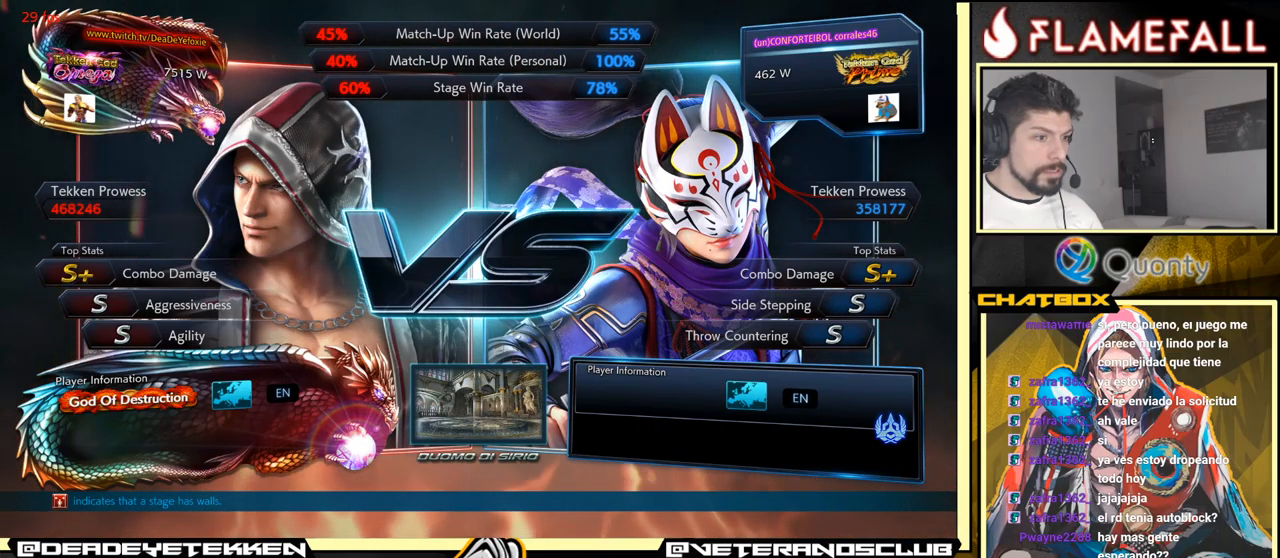
{"buttons": ["START"], "left_stick": "center", "events": [[83, "START", "up"], [350, "START", "down"]]}
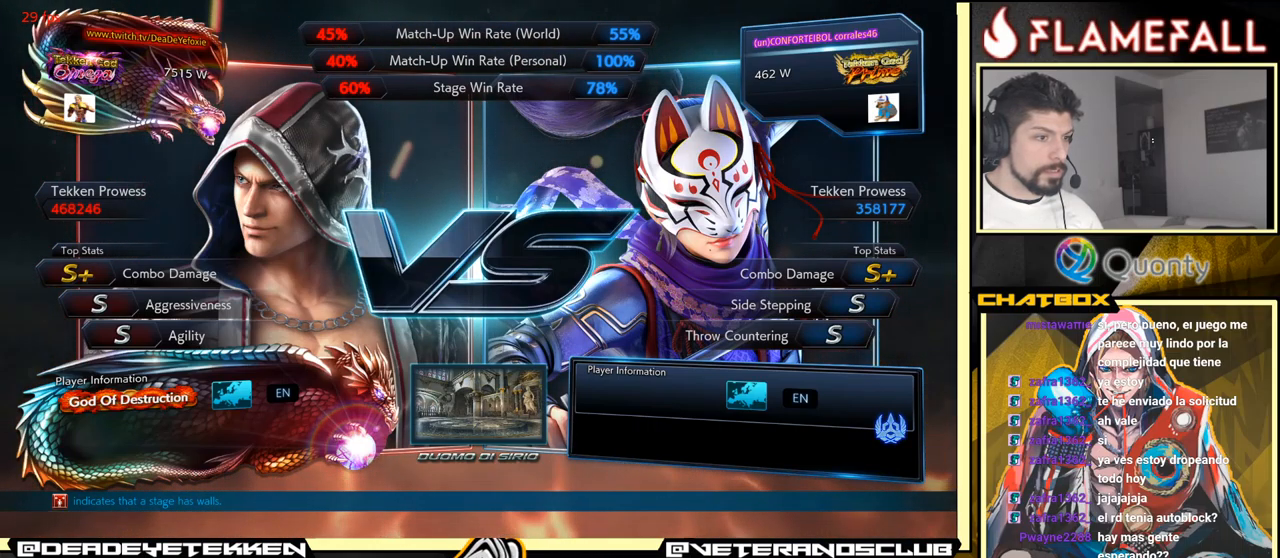
{"buttons": [], "left_stick": "center", "events": [[83, "START", "up"]]}
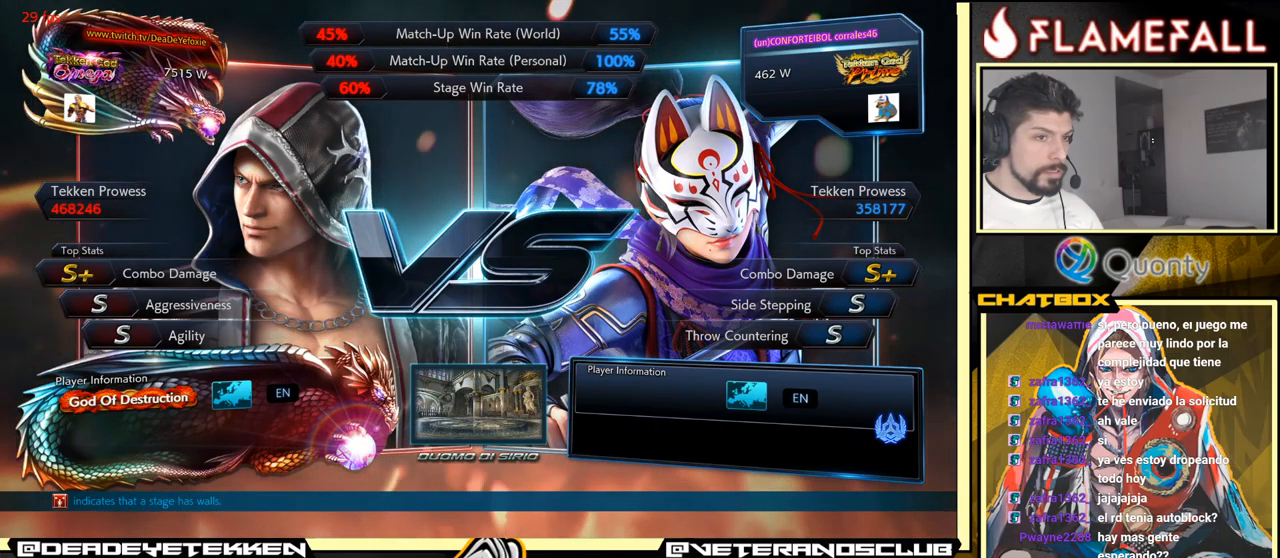
{"buttons": [], "left_stick": "center", "events": [[200, "START", "down"], [483, "START", "up"]]}
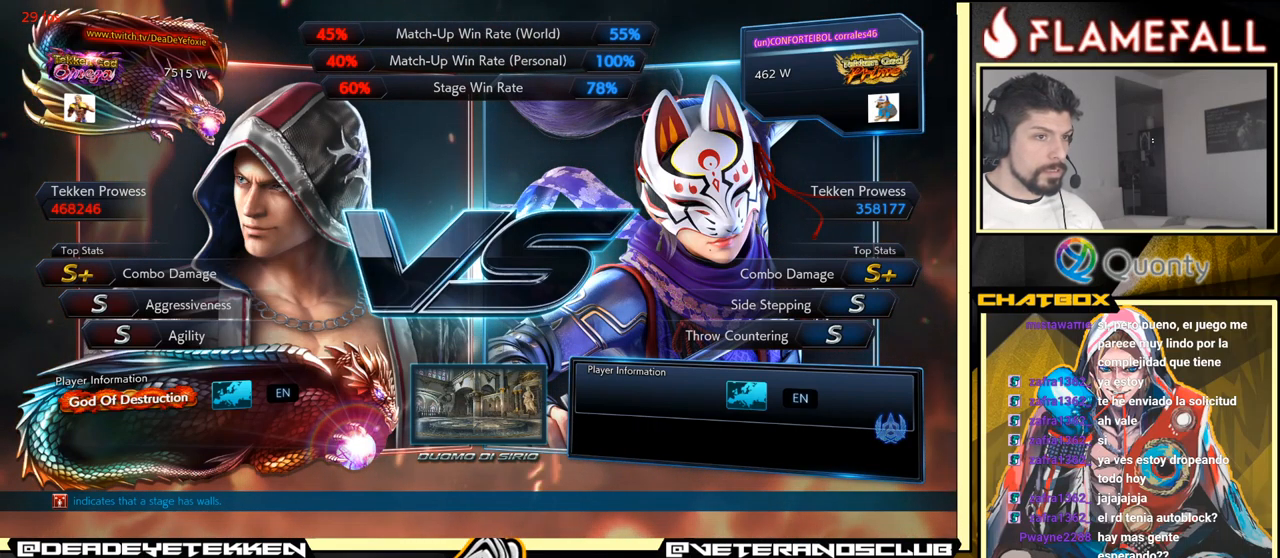
{"buttons": ["START"], "left_stick": "center", "events": [[383, "START", "down"]]}
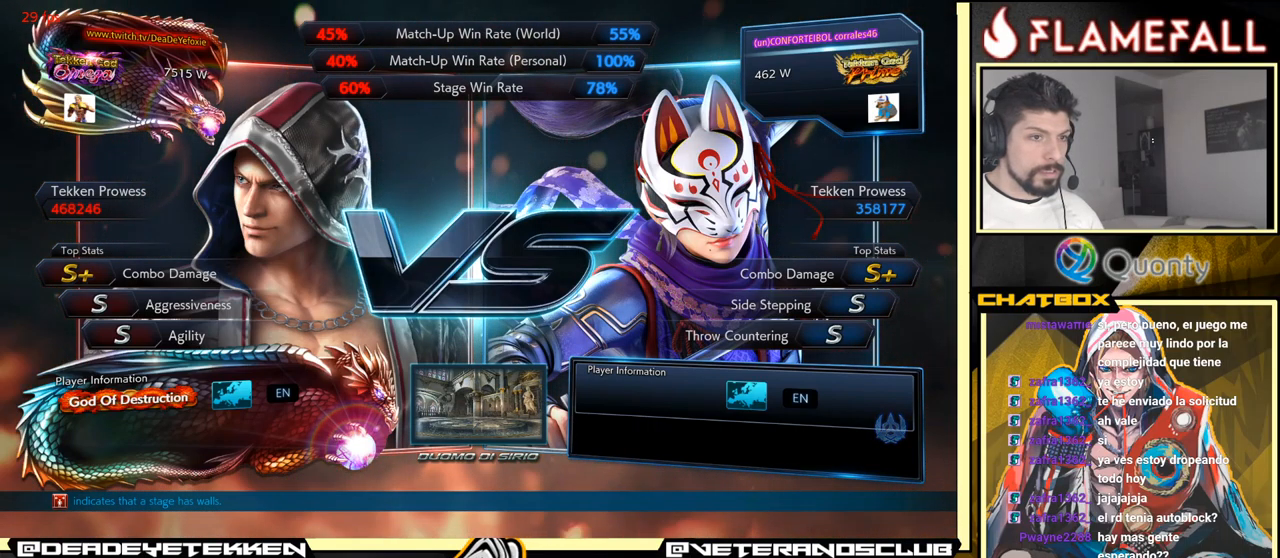
{"buttons": [], "left_stick": "center", "events": [[200, "START", "up"]]}
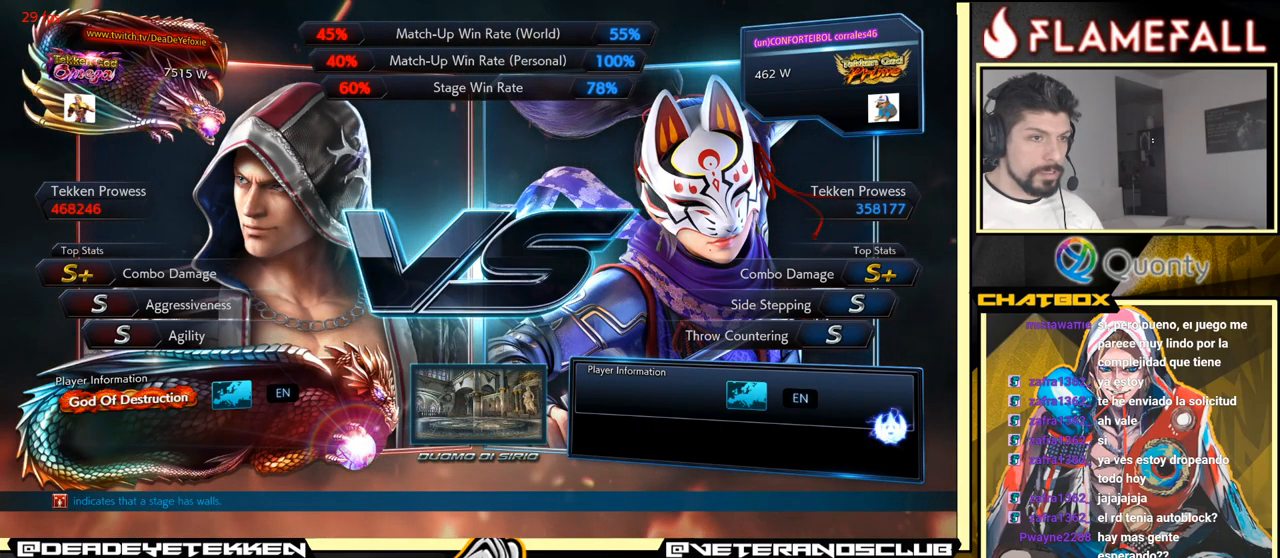
{"buttons": [], "left_stick": "center", "events": []}
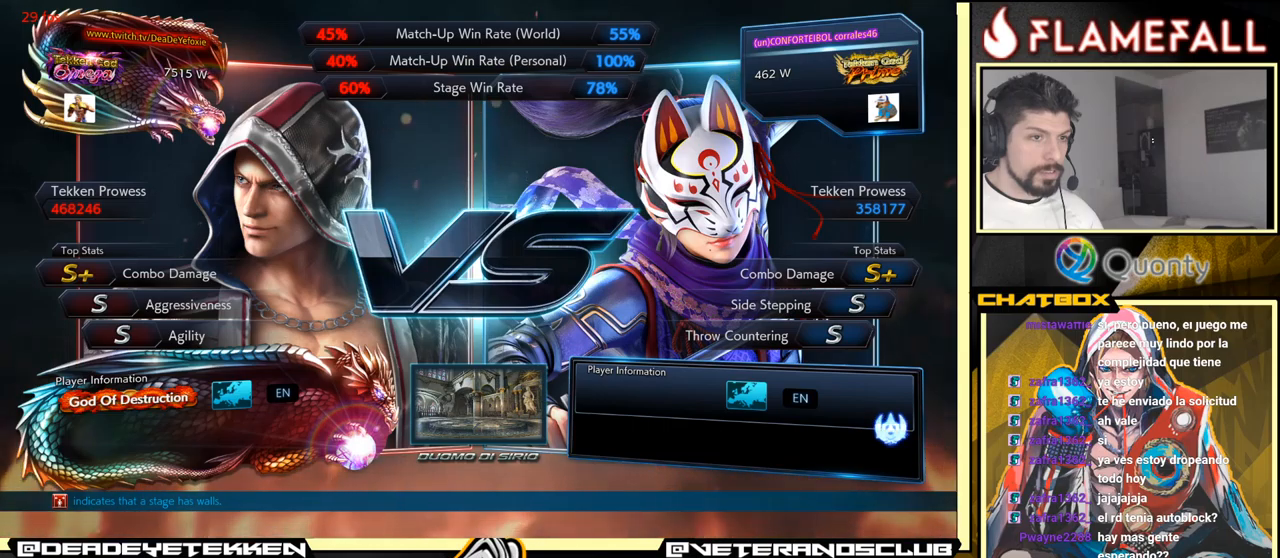
{"buttons": [], "left_stick": "center", "events": [[83, "START", "down"], [333, "START", "up"]]}
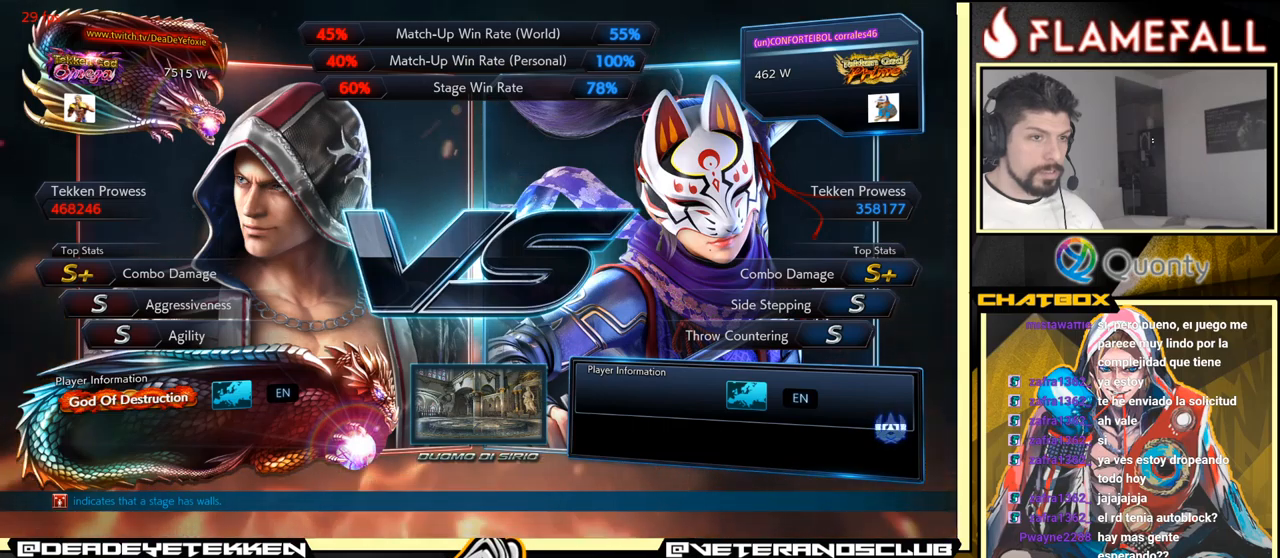
{"buttons": [], "left_stick": "center", "events": []}
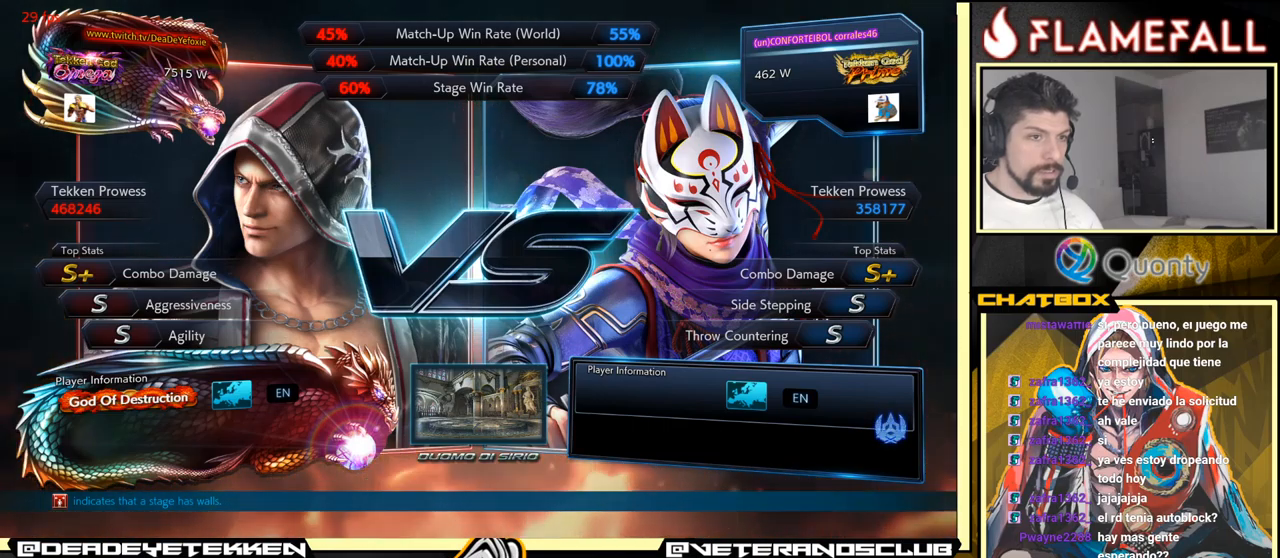
{"buttons": [], "left_stick": "center", "events": []}
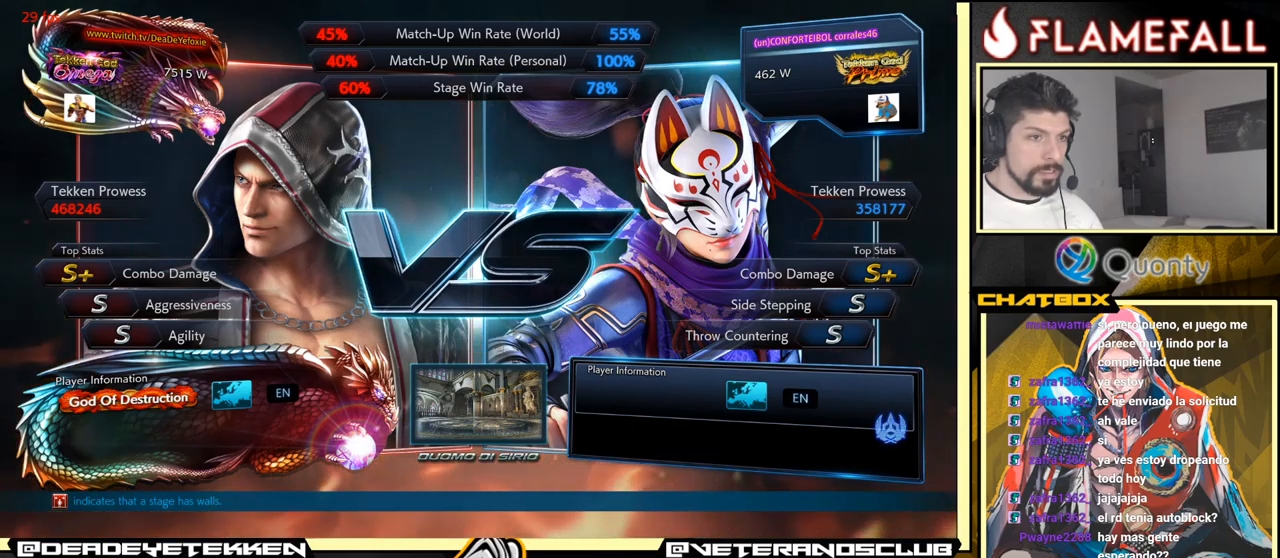
{"buttons": [], "left_stick": "center", "events": []}
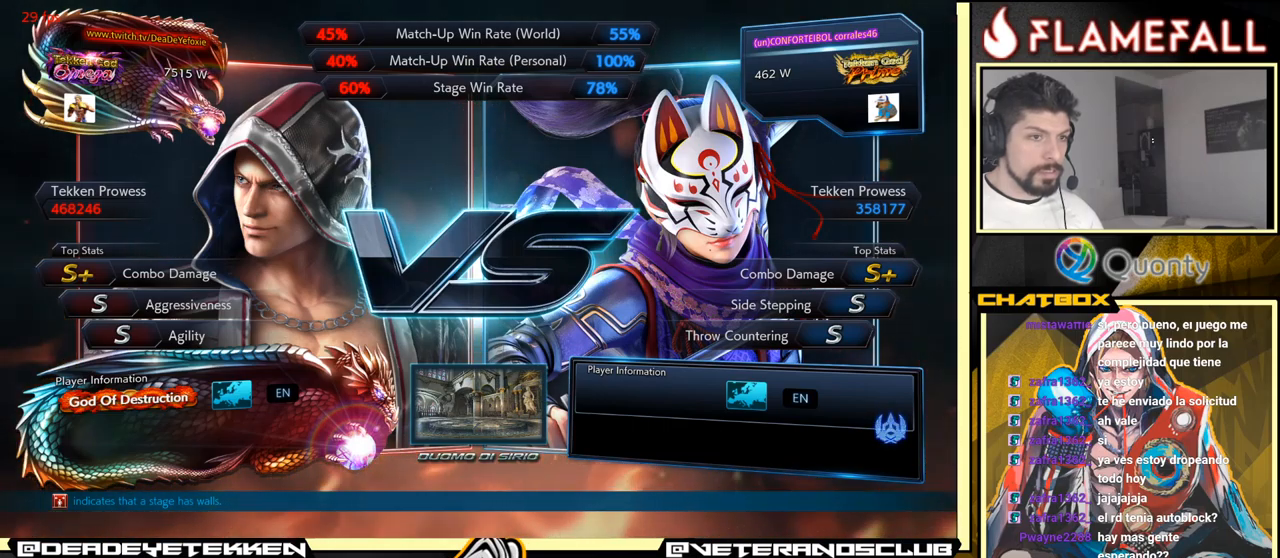
{"buttons": [], "left_stick": "center", "events": []}
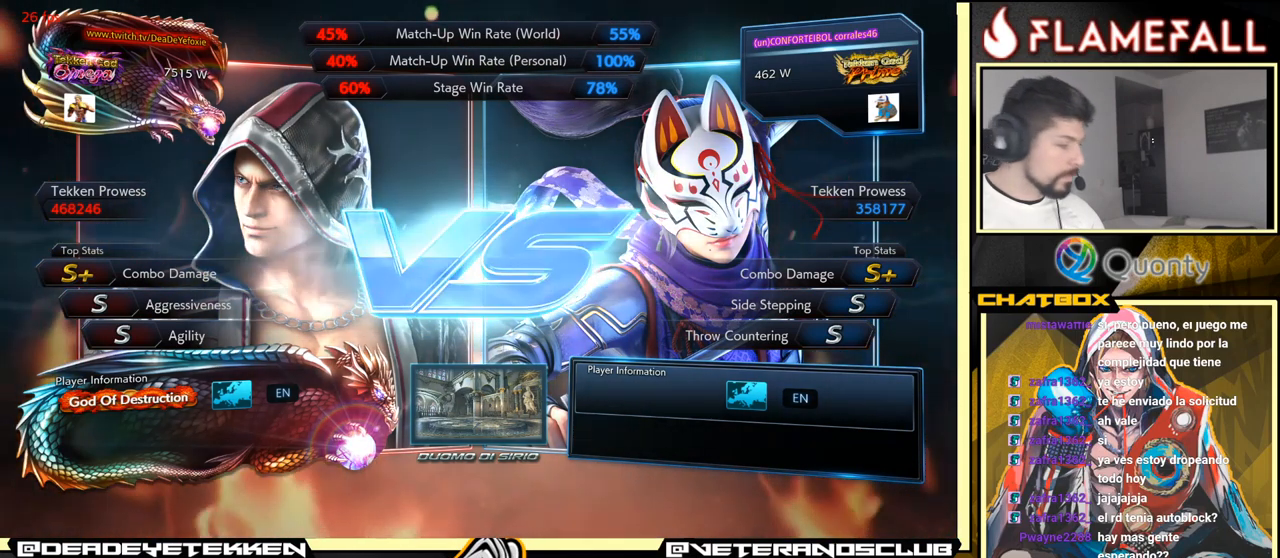
{"buttons": [], "left_stick": "center", "events": []}
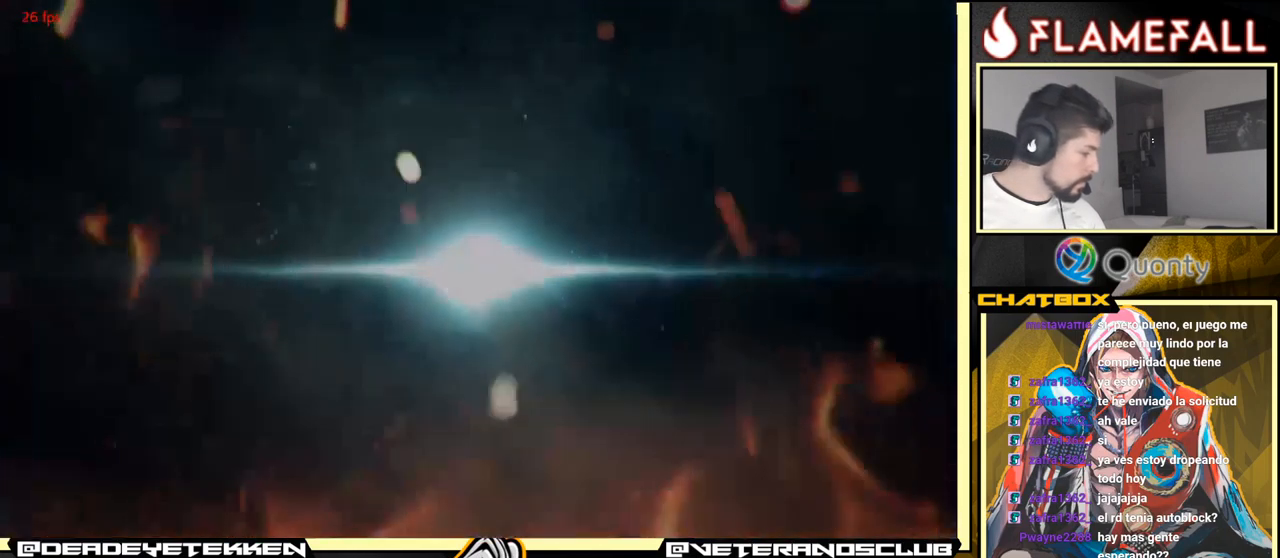
{"buttons": [], "left_stick": "center", "events": []}
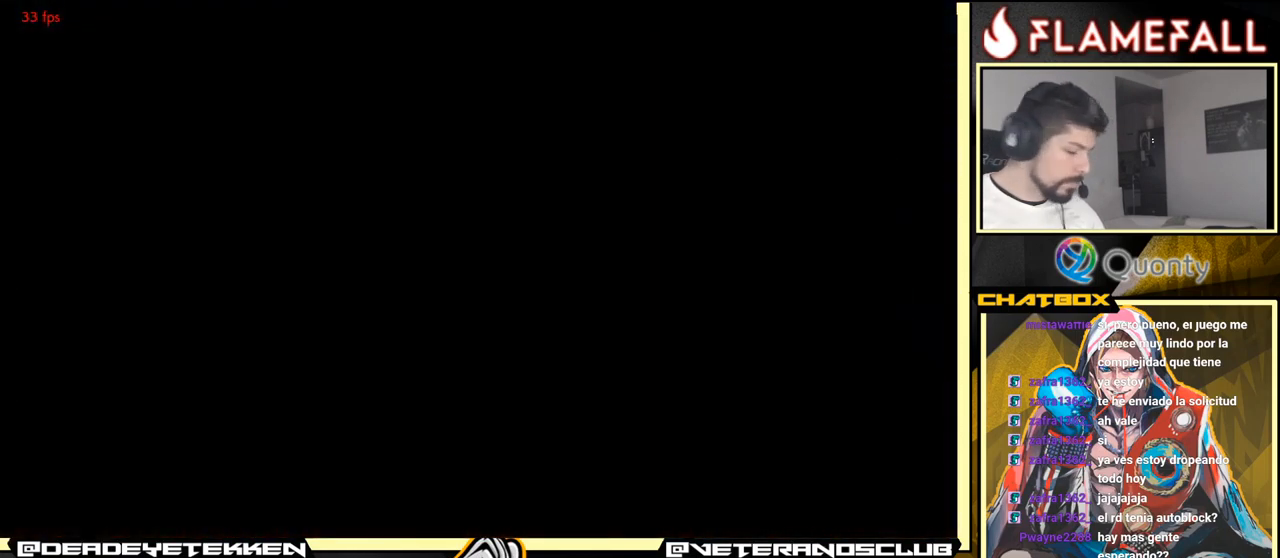
{"buttons": [], "left_stick": "center", "events": []}
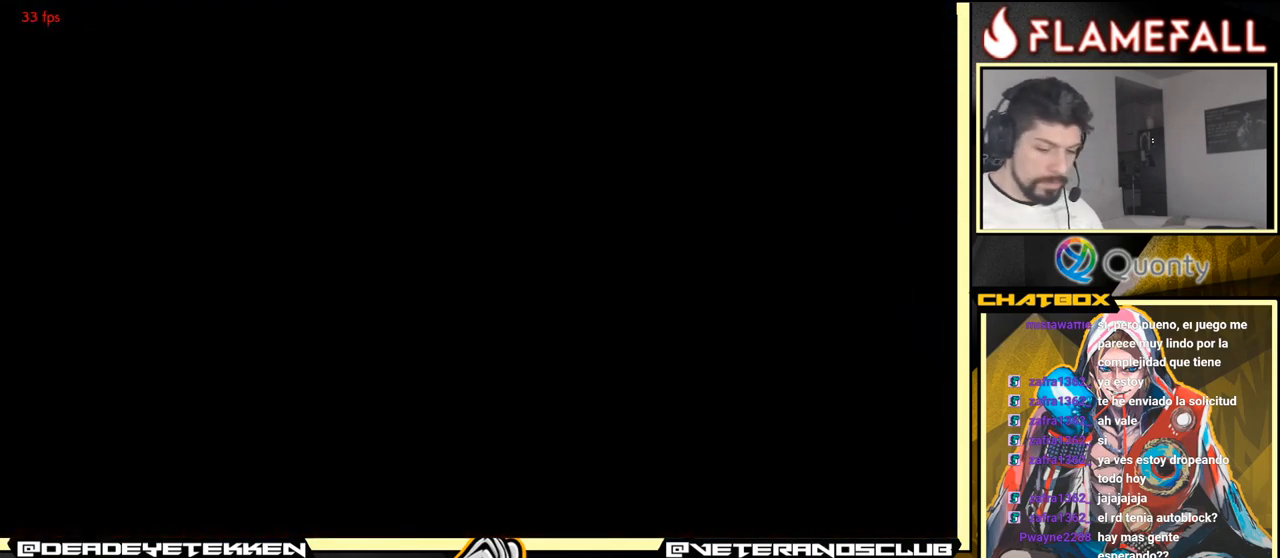
{"buttons": [], "left_stick": "center", "events": []}
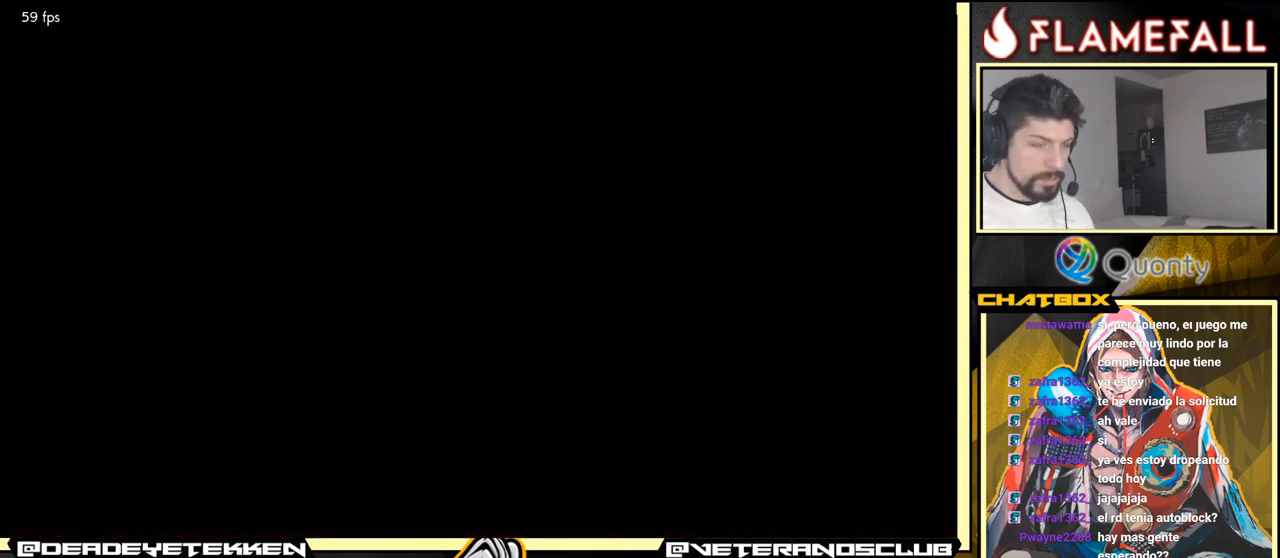
{"buttons": [], "left_stick": "center", "events": []}
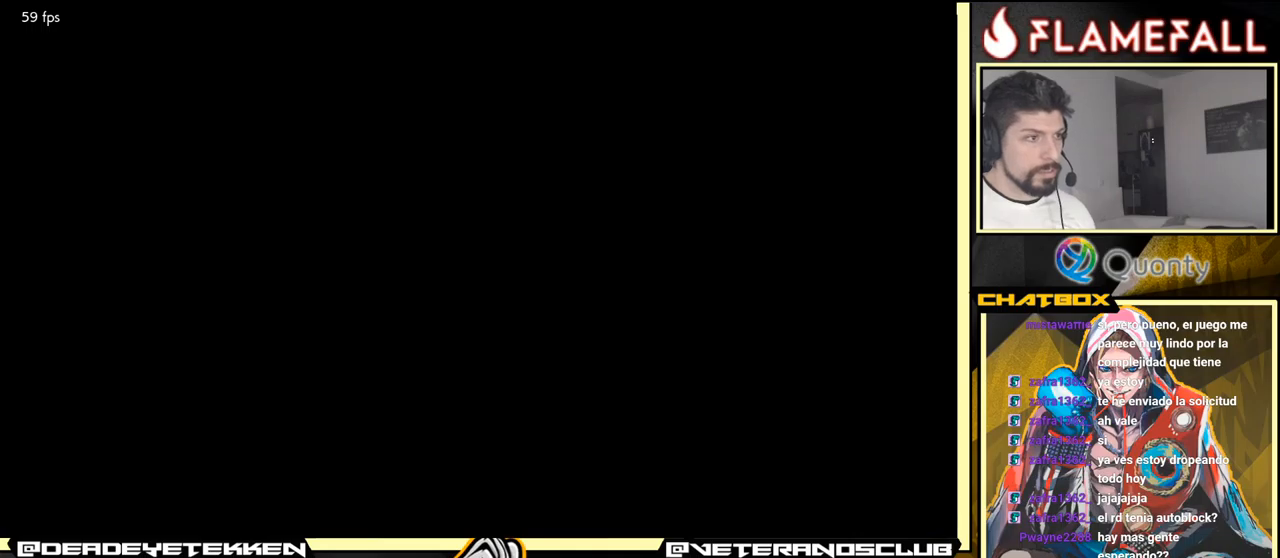
{"buttons": [], "left_stick": "center", "events": [[200, "left_stick", "right"], [400, "left_stick", "center"]]}
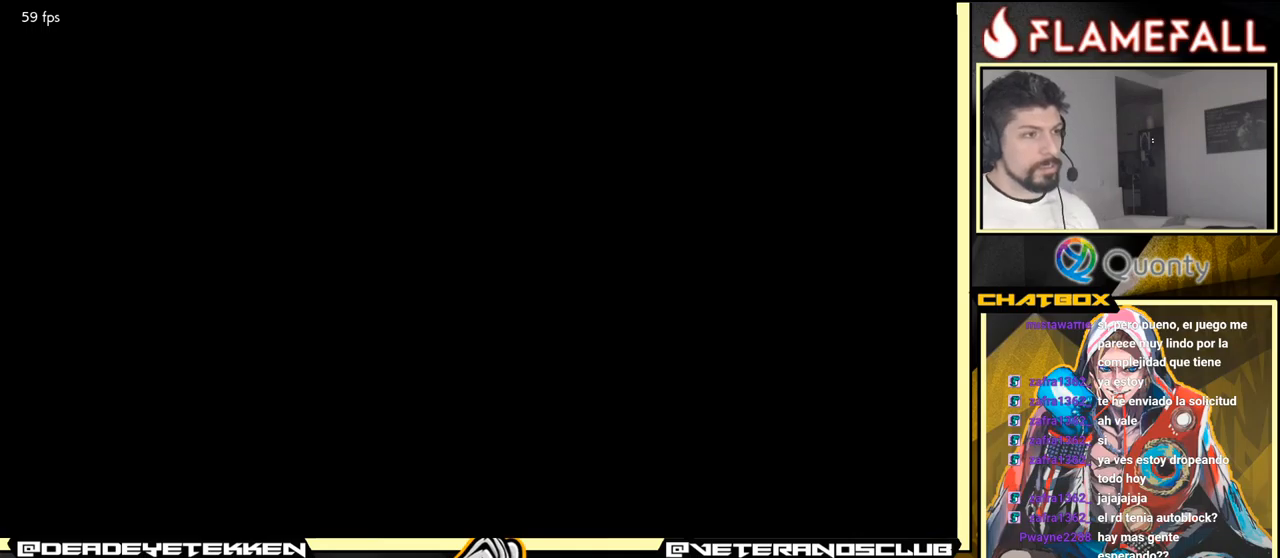
{"buttons": [], "left_stick": "center", "events": [[317, "START", "down"], [434, "START", "up"]]}
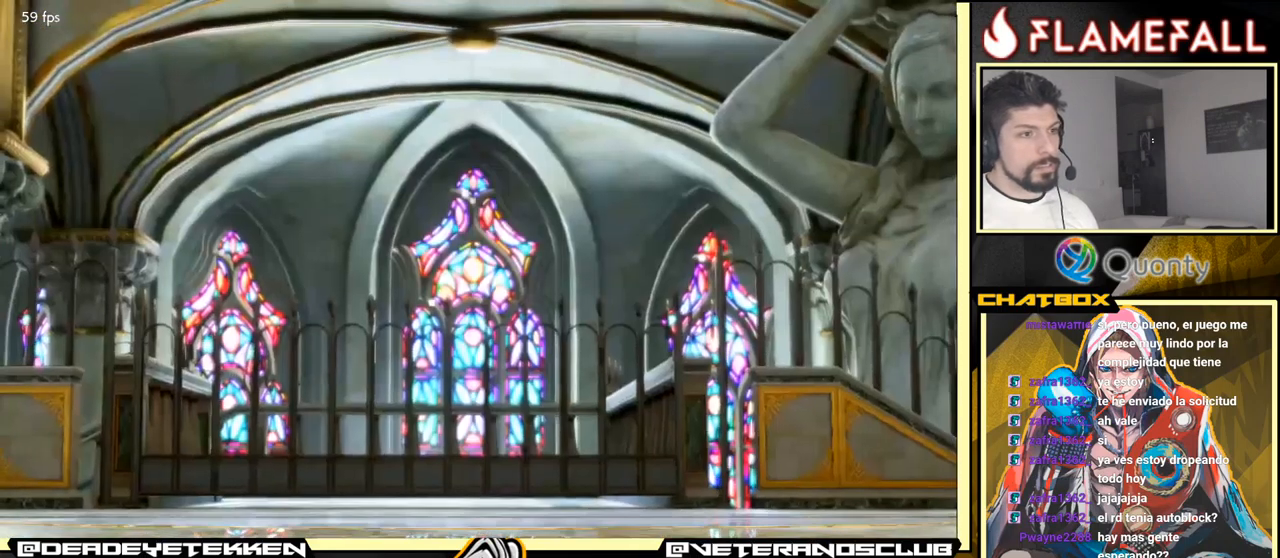
{"buttons": [], "left_stick": "center", "events": [[250, "START", "down"], [450, "START", "up"]]}
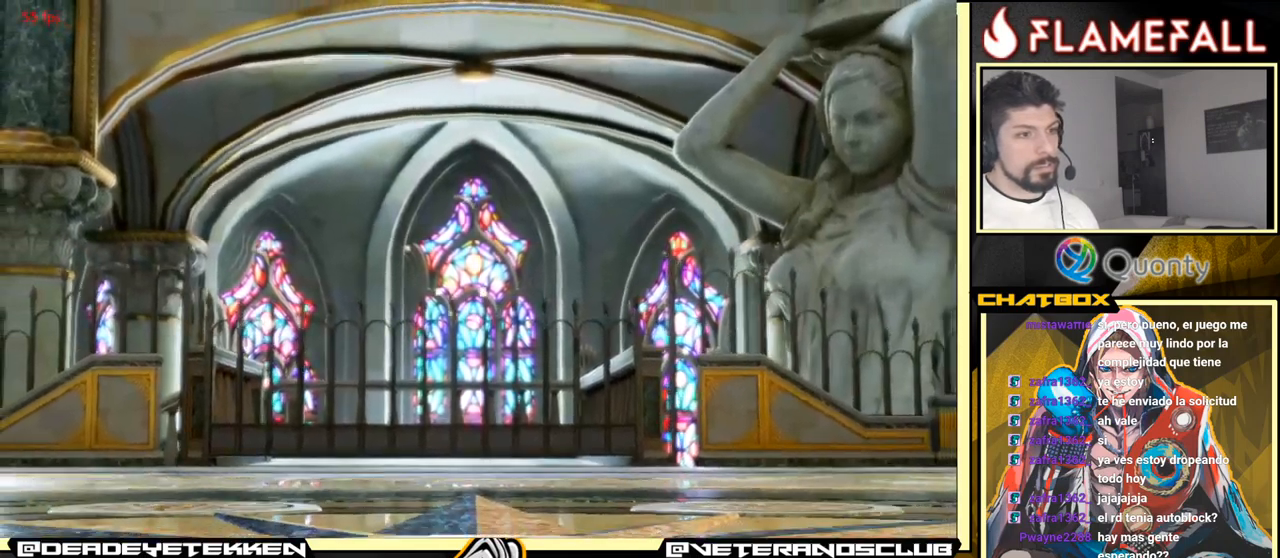
{"buttons": [], "left_stick": "center", "events": []}
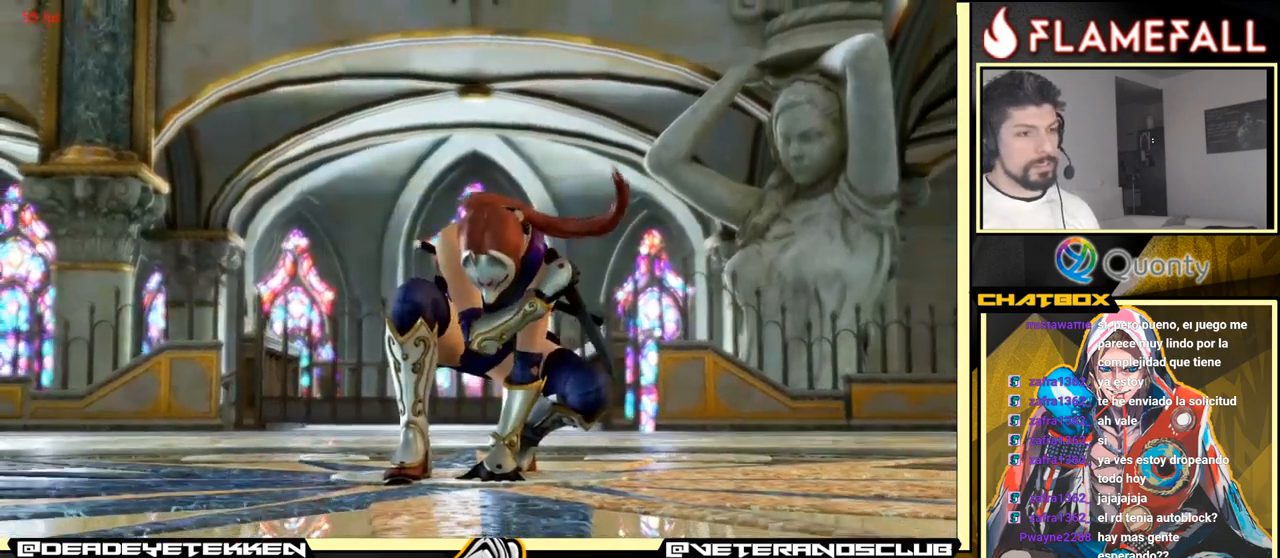
{"buttons": [], "left_stick": "center", "events": []}